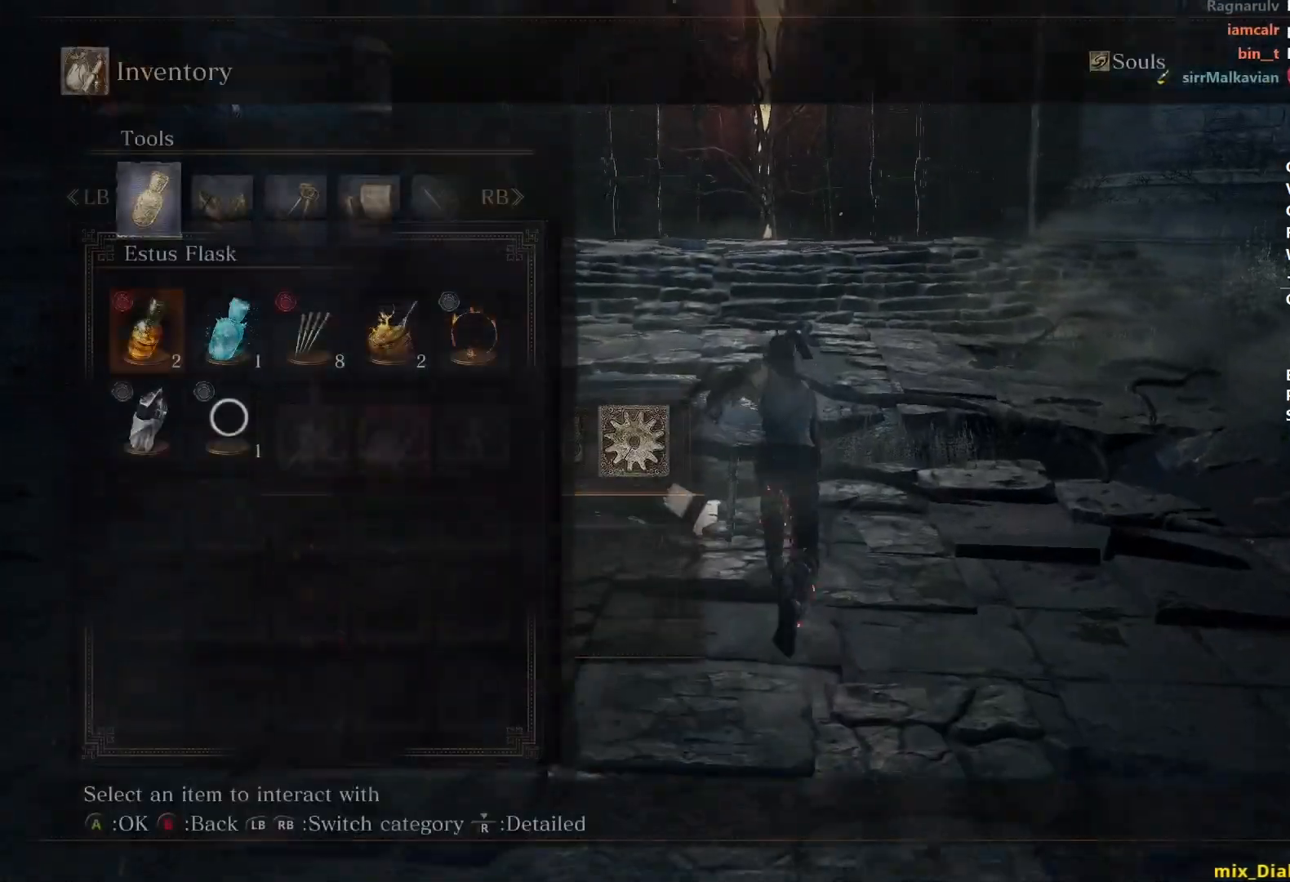
Gameplay with a controller (Xbox layout); each line is a JSON object with the inputs held at the frame after it. "events" lists button and stick changes between this image and that frame as [ms after this image, input, new state], when the widget could be followed in between. Not read: START.
{"buttons": ["A", "B"], "left_stick": "up", "right_stick": "center", "events": [[17, "DPAD_DOWN", "down"], [83, "right_stick", "down"], [117, "DPAD_DOWN", "up"], [200, "right_stick", "center"], [217, "DPAD_LEFT", "down"], [300, "DPAD_LEFT", "up"], [367, "DPAD_LEFT", "down"], [433, "A", "down"], [450, "DPAD_LEFT", "up"]]}
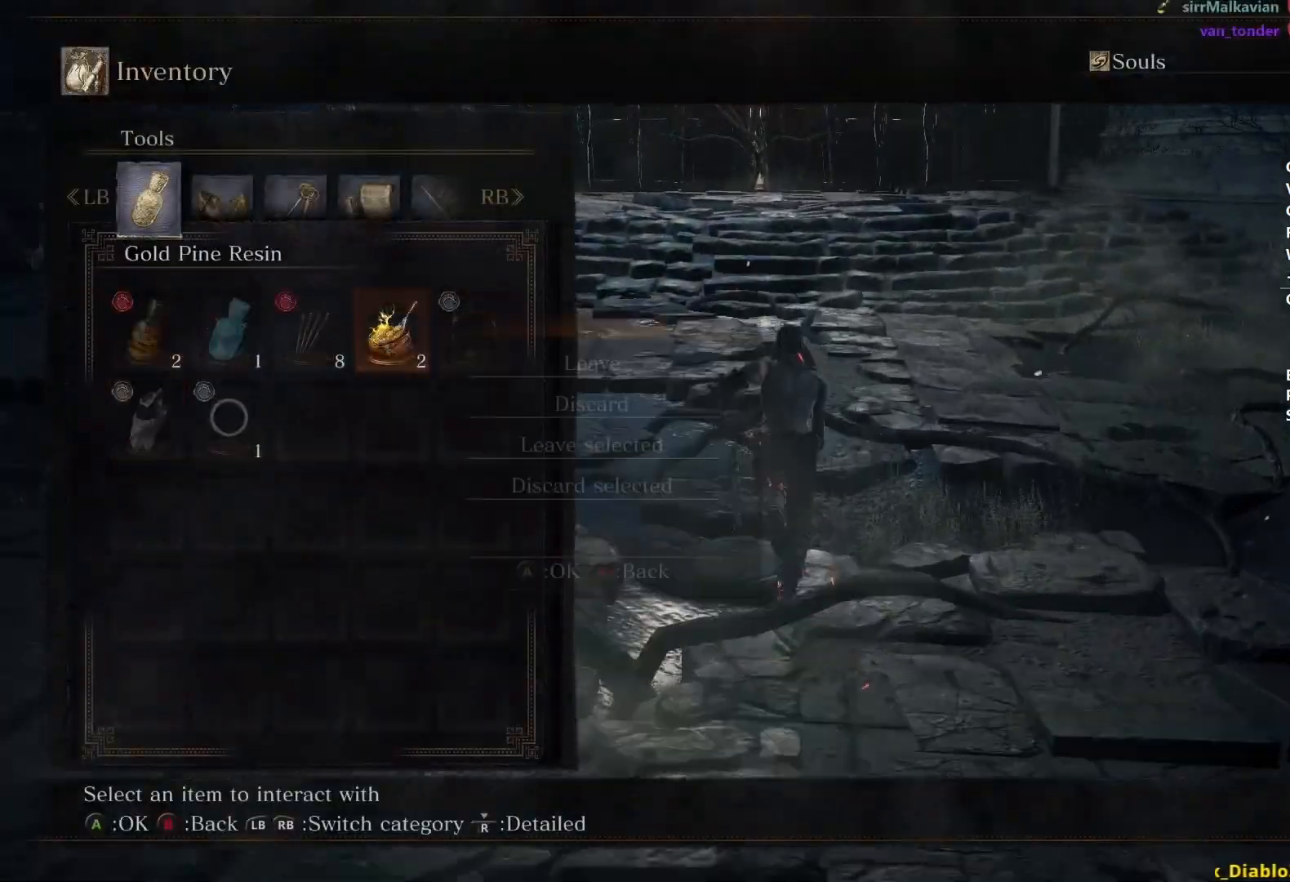
{"buttons": ["B", "DPAD_LEFT"], "left_stick": "up", "right_stick": "center", "events": [[50, "A", "up"], [83, "DPAD_DOWN", "down"], [167, "A", "down"], [167, "DPAD_DOWN", "up"], [217, "A", "up"], [233, "DPAD_DOWN", "down"], [350, "DPAD_DOWN", "up"], [500, "DPAD_LEFT", "down"]]}
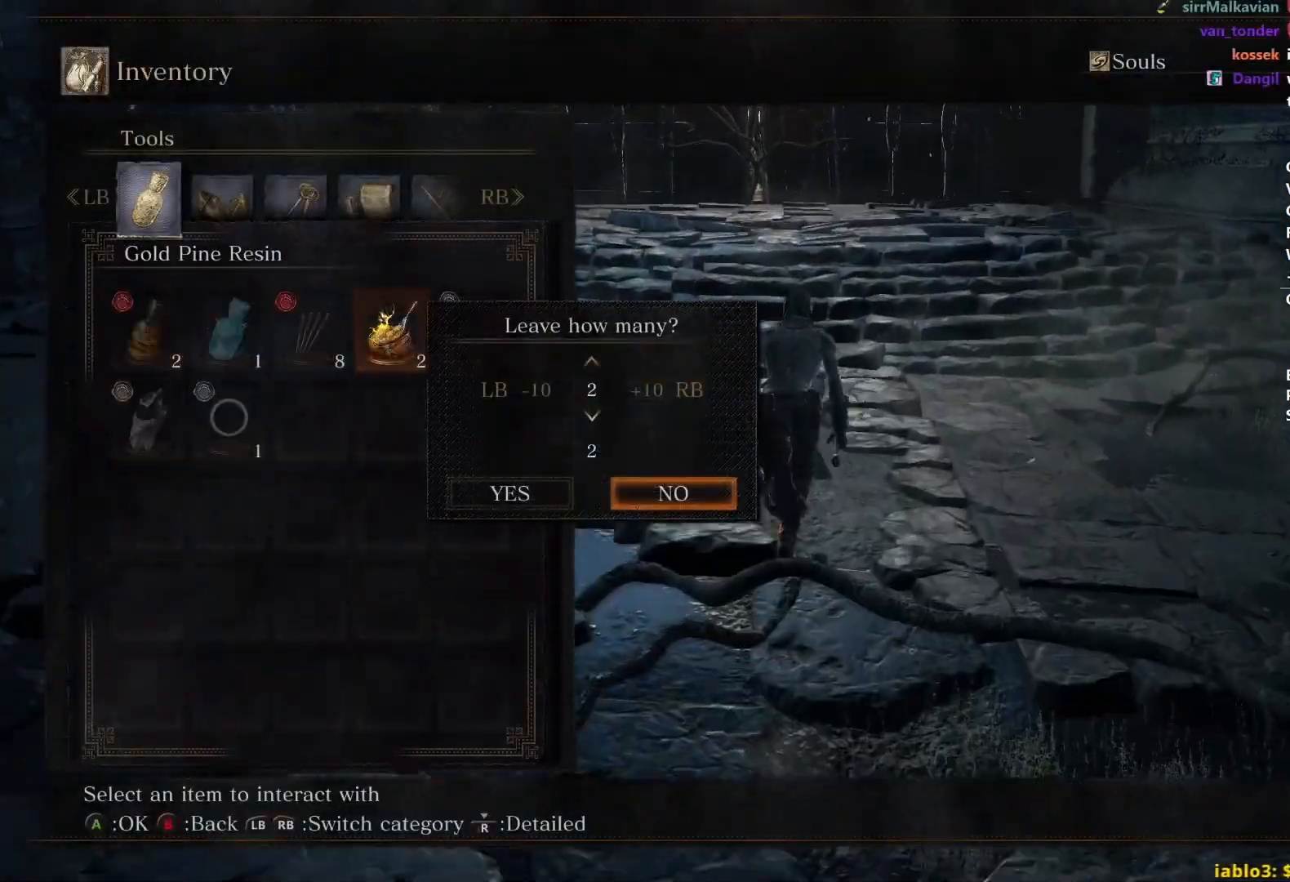
{"buttons": ["B"], "left_stick": "up", "right_stick": "center", "events": [[50, "right_stick", "down"], [100, "DPAD_LEFT", "up"], [200, "right_stick", "center"]]}
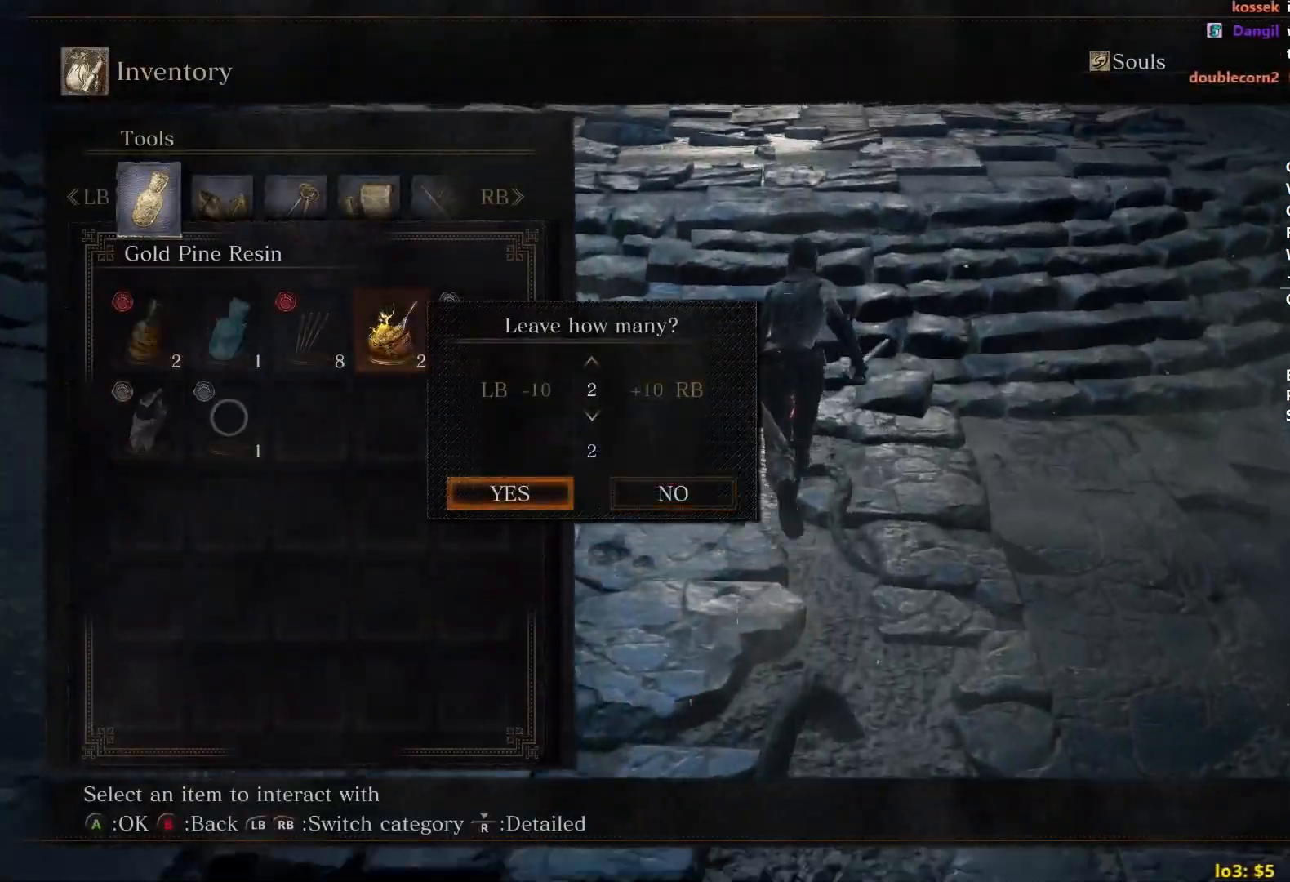
{"buttons": ["B"], "left_stick": "up", "right_stick": "center", "events": [[33, "right_stick", "down"], [150, "right_stick", "center"]]}
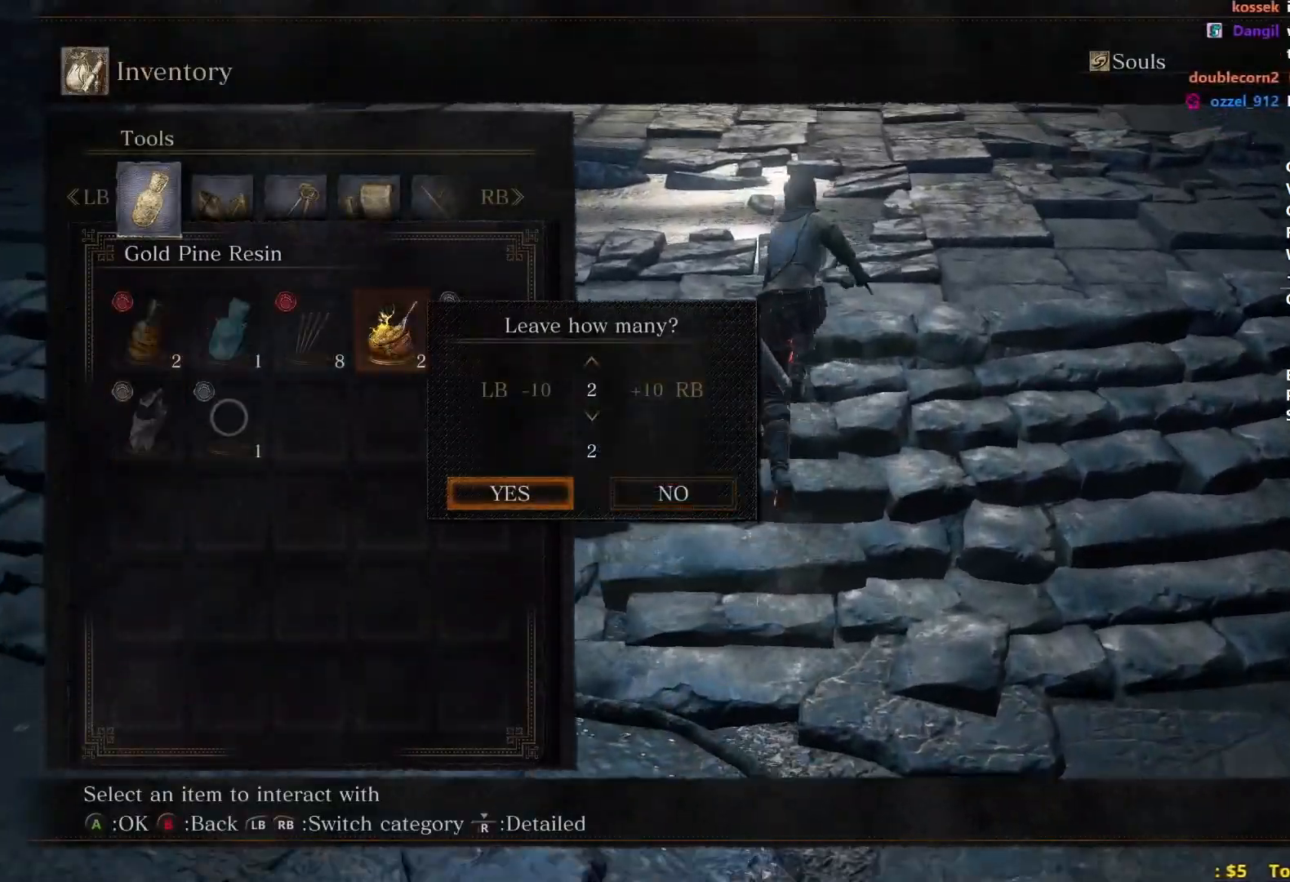
{"buttons": ["B"], "left_stick": "up", "right_stick": "center", "events": [[283, "A", "down"], [433, "A", "up"]]}
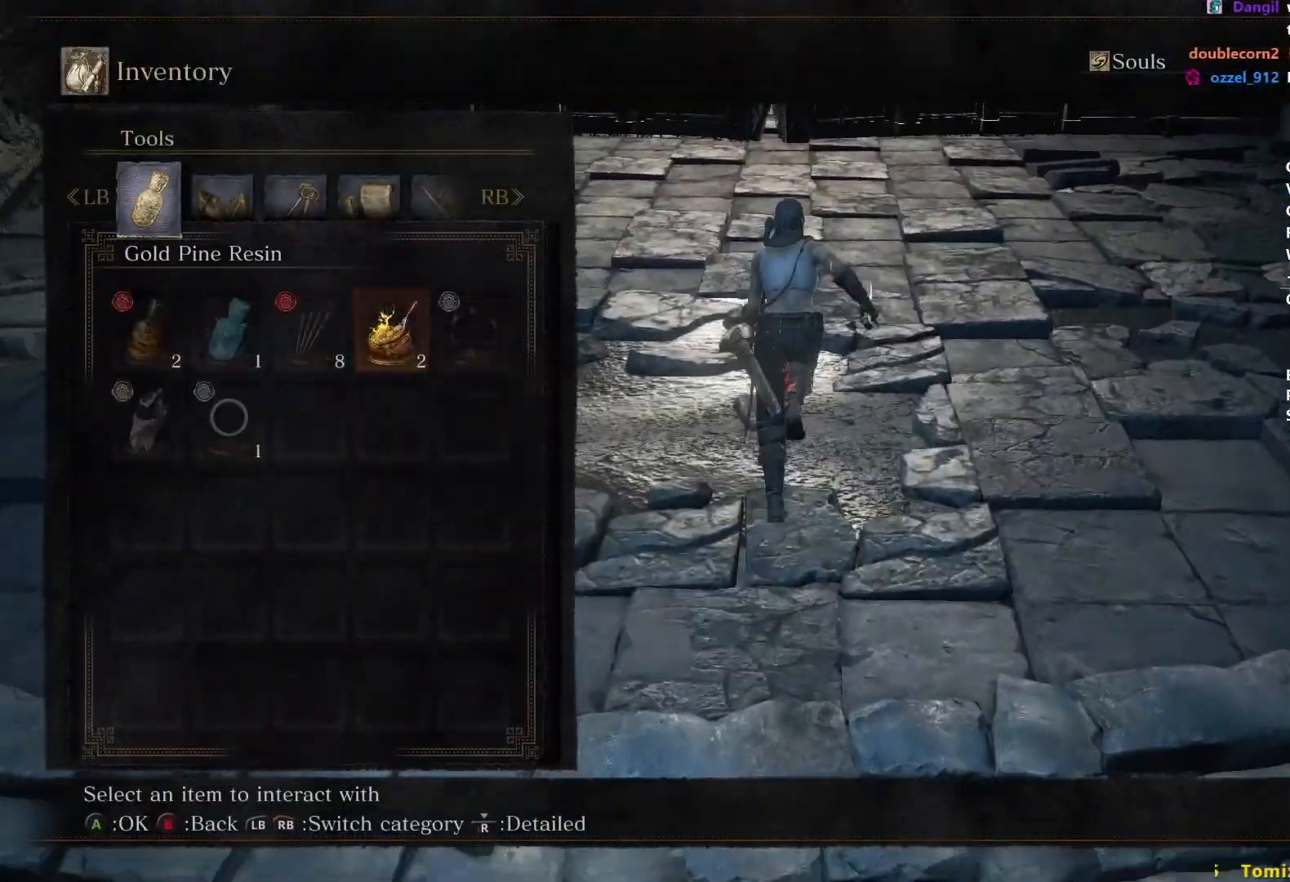
{"buttons": ["B"], "left_stick": "up", "right_stick": "center", "events": []}
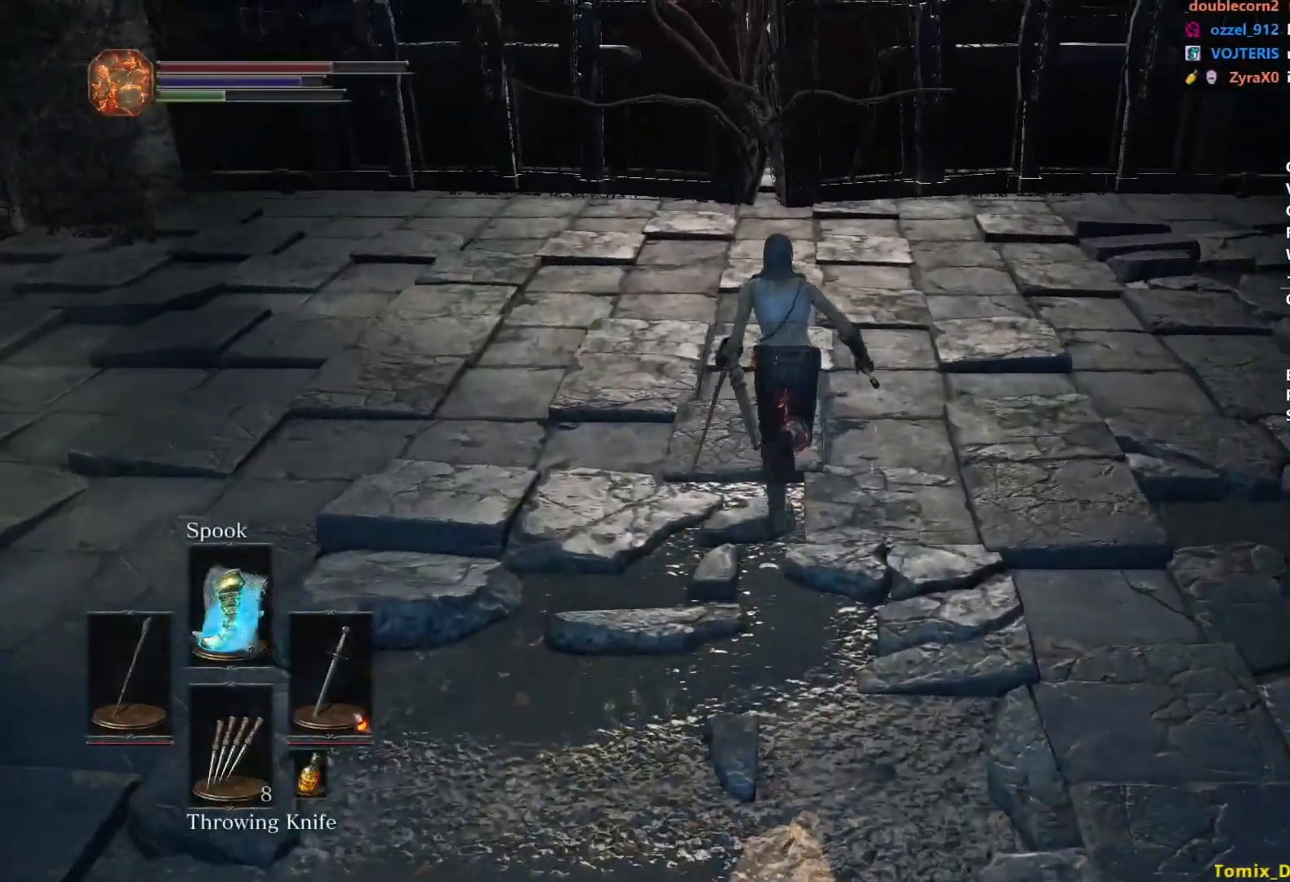
{"buttons": ["L1"], "left_stick": "up", "right_stick": "down", "events": [[33, "B", "up"], [467, "L1", "down"], [483, "right_stick", "down"]]}
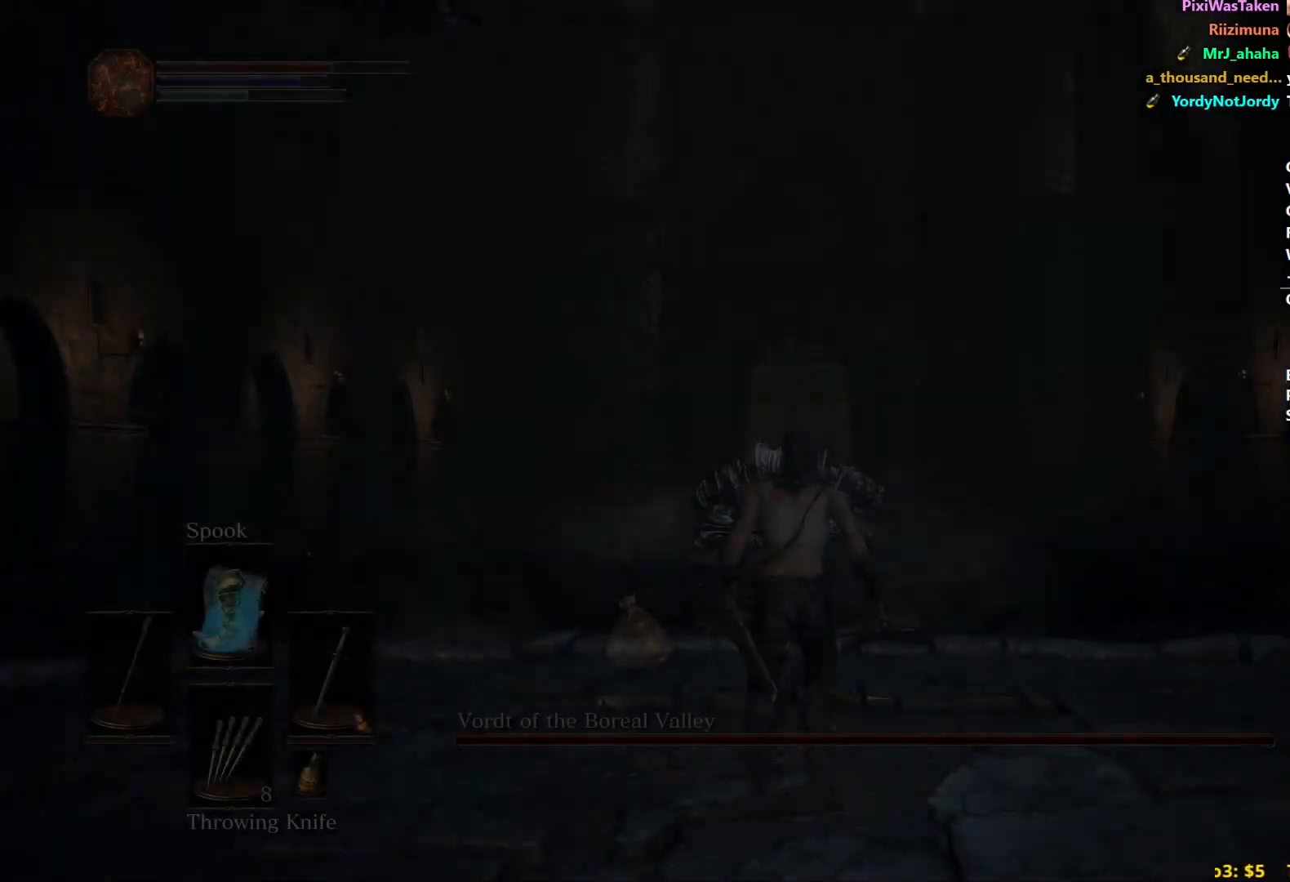
{"buttons": [], "left_stick": "up", "right_stick": "center", "events": [[50, "L1", "up"], [133, "L1", "down"], [233, "L1", "up"], [483, "right_stick", "center"]]}
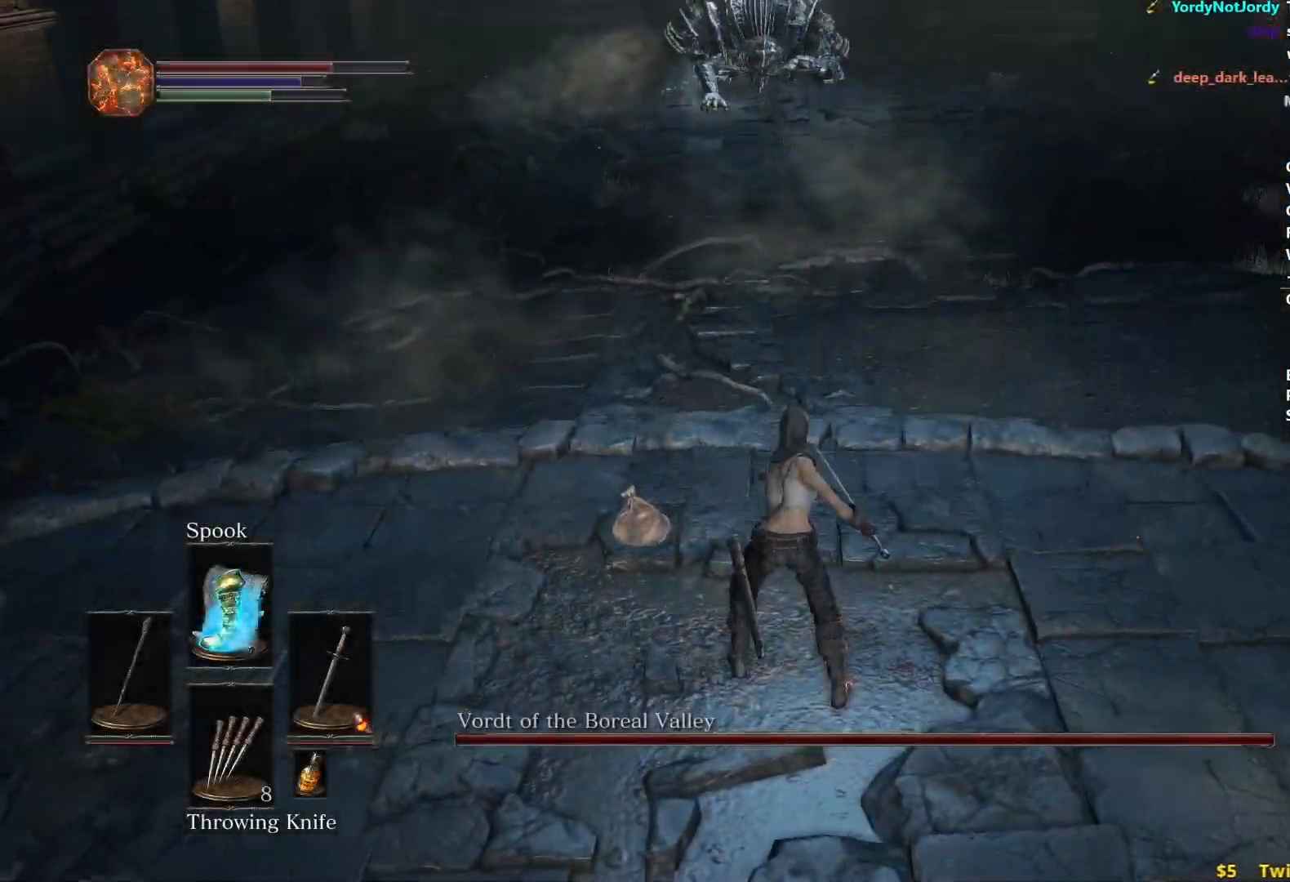
{"buttons": [], "left_stick": "up", "right_stick": "center", "events": [[400, "X", "down"], [483, "X", "up"]]}
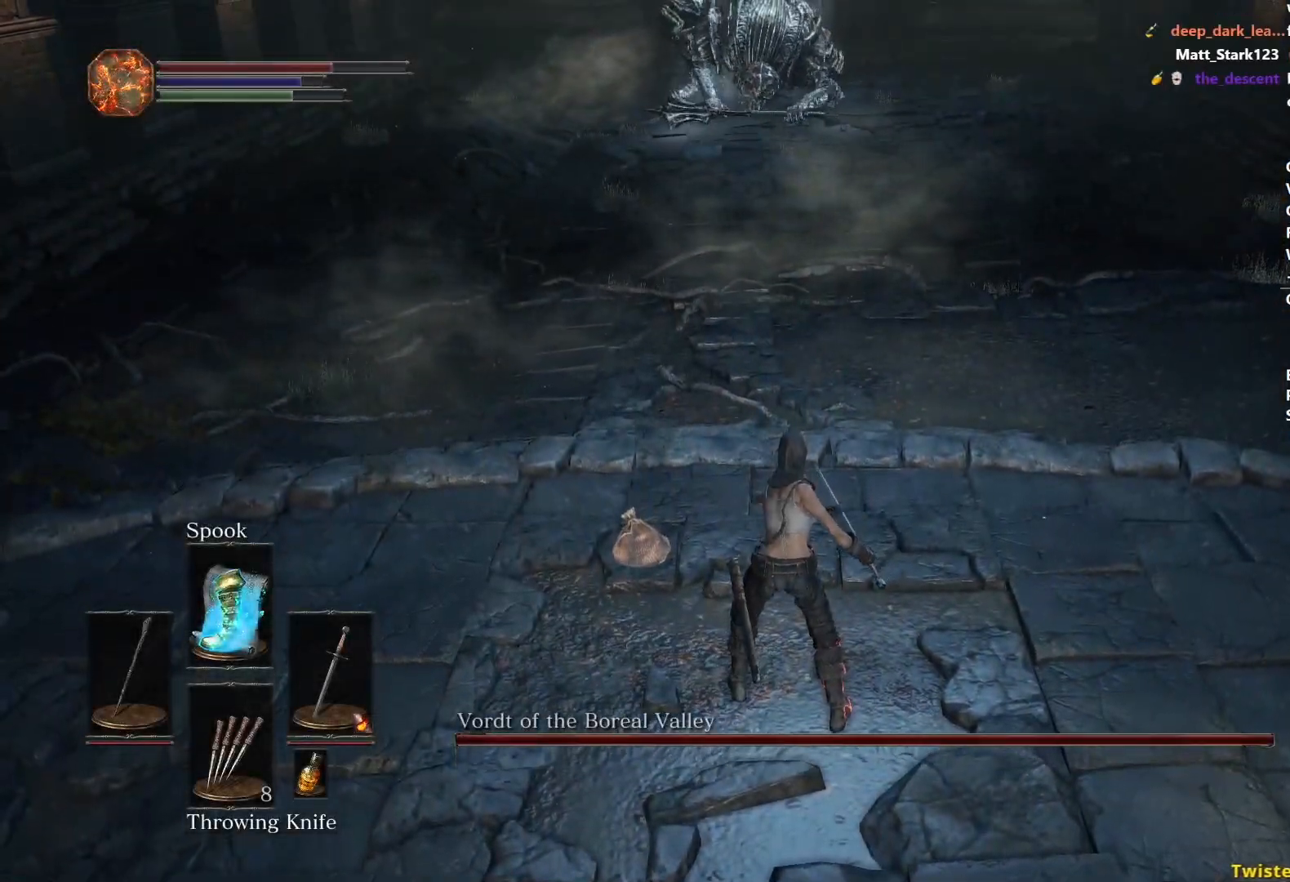
{"buttons": ["X"], "left_stick": "up", "right_stick": "center", "events": [[50, "X", "down"], [133, "X", "up"], [200, "X", "down"], [283, "X", "up"], [350, "X", "down"], [433, "X", "up"], [500, "X", "down"]]}
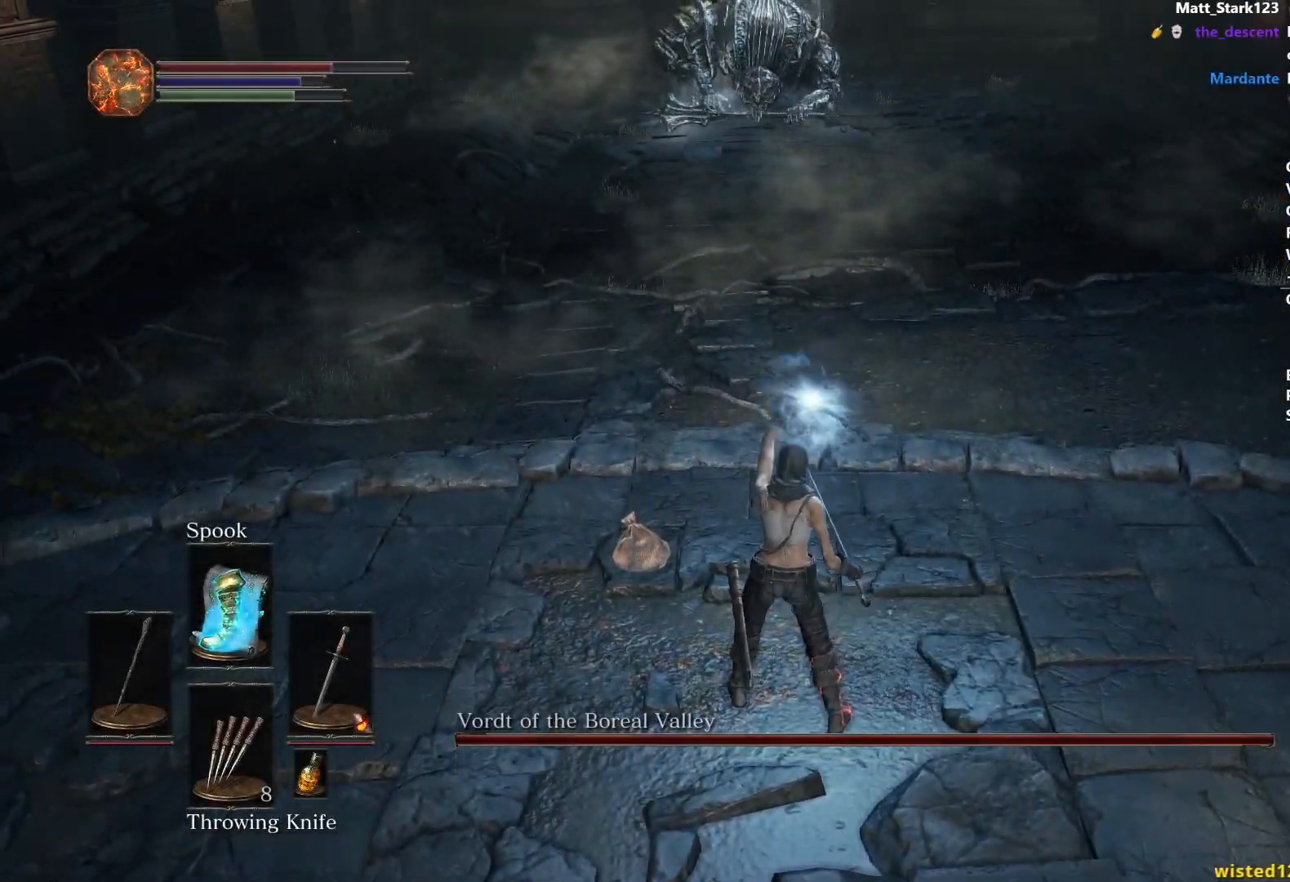
{"buttons": ["X"], "left_stick": "up", "right_stick": "center", "events": [[50, "X", "up"], [133, "X", "down"], [233, "X", "up"], [283, "X", "down"], [367, "X", "up"], [450, "X", "down"]]}
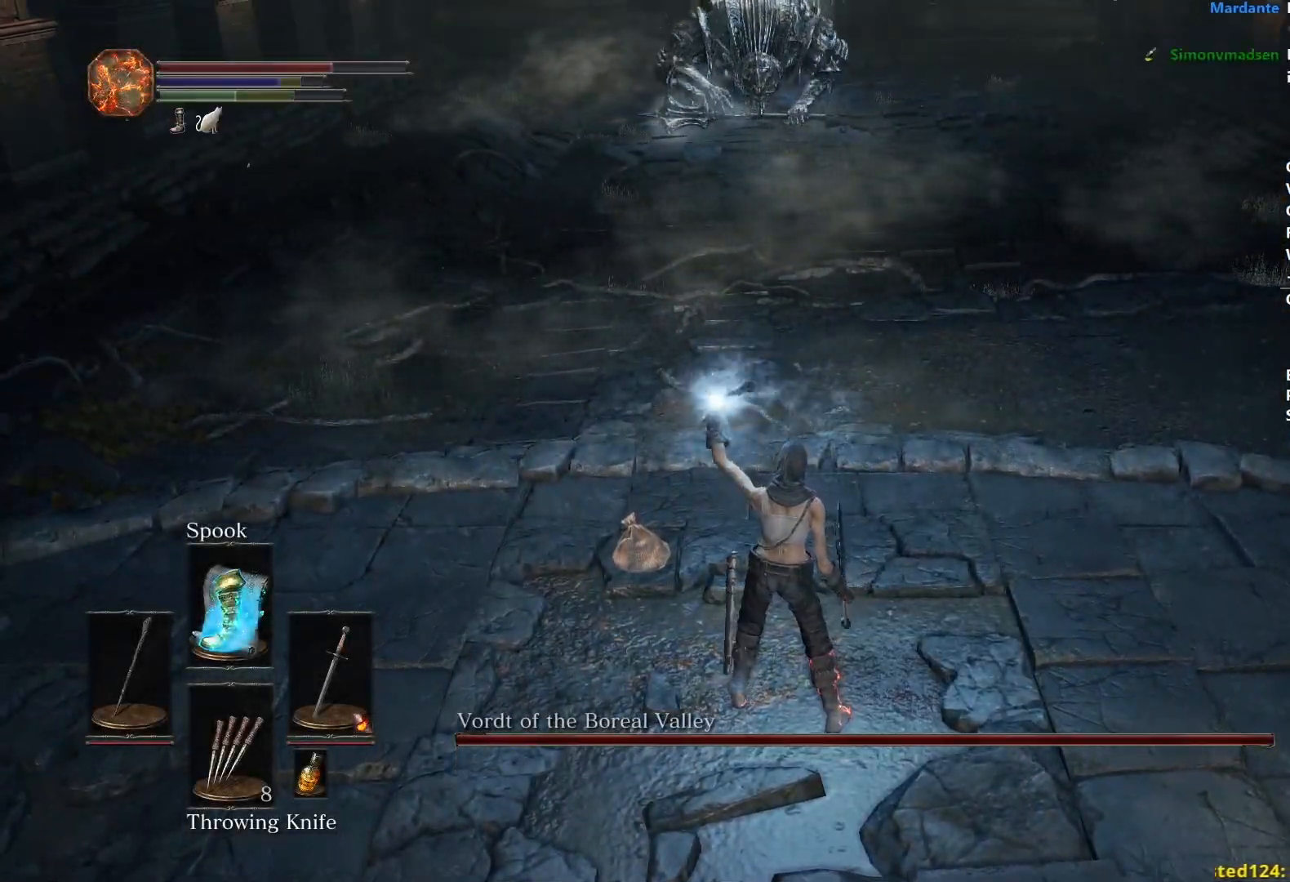
{"buttons": [], "left_stick": "up", "right_stick": "center", "events": [[17, "X", "up"], [100, "X", "down"], [167, "X", "up"], [250, "X", "down"], [317, "X", "up"], [383, "X", "down"], [450, "X", "up"]]}
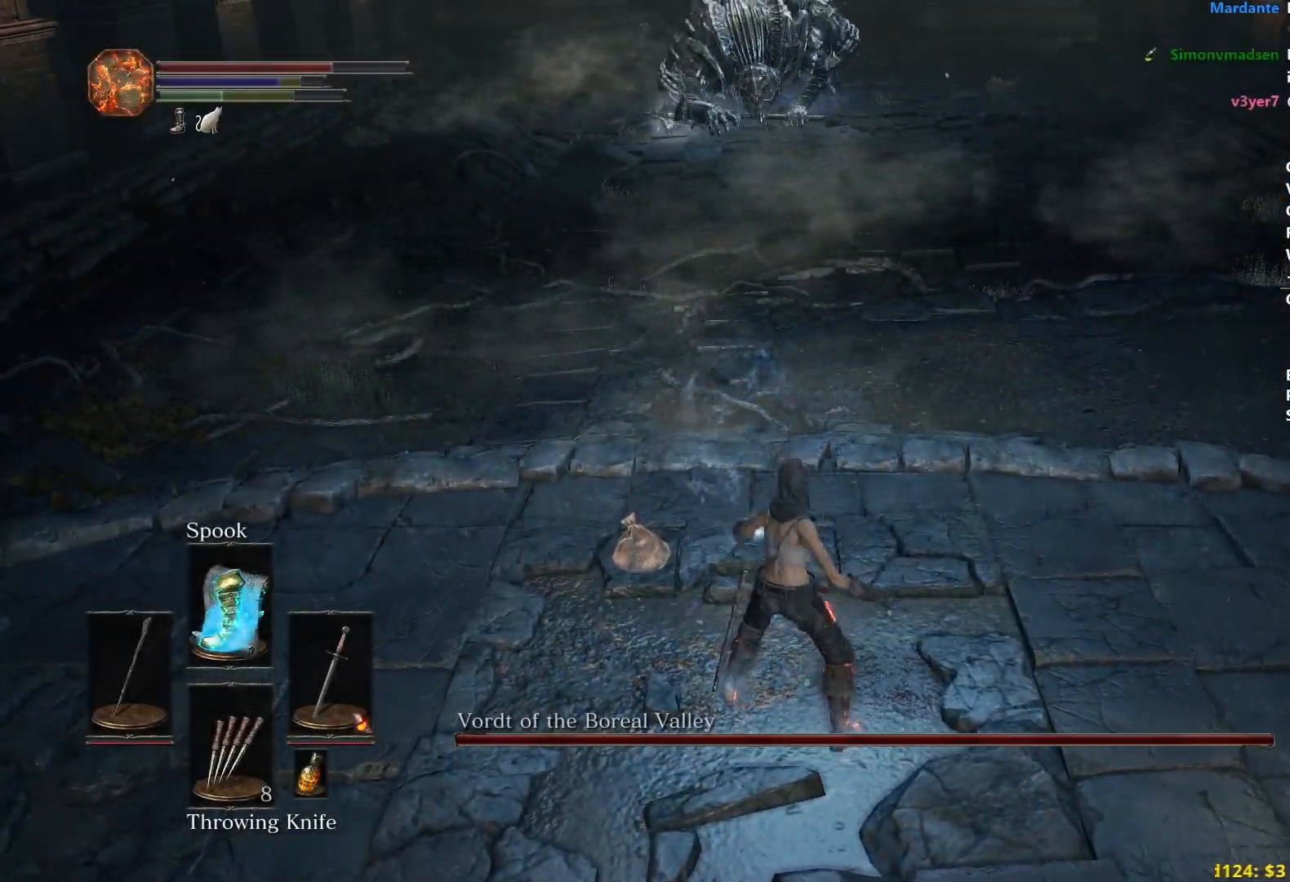
{"buttons": [], "left_stick": "down-right", "right_stick": "down-left", "events": [[17, "left_stick", "right"], [50, "R3", "down"], [133, "left_stick", "down-right"], [167, "R3", "up"], [200, "right_stick", "down-left"]]}
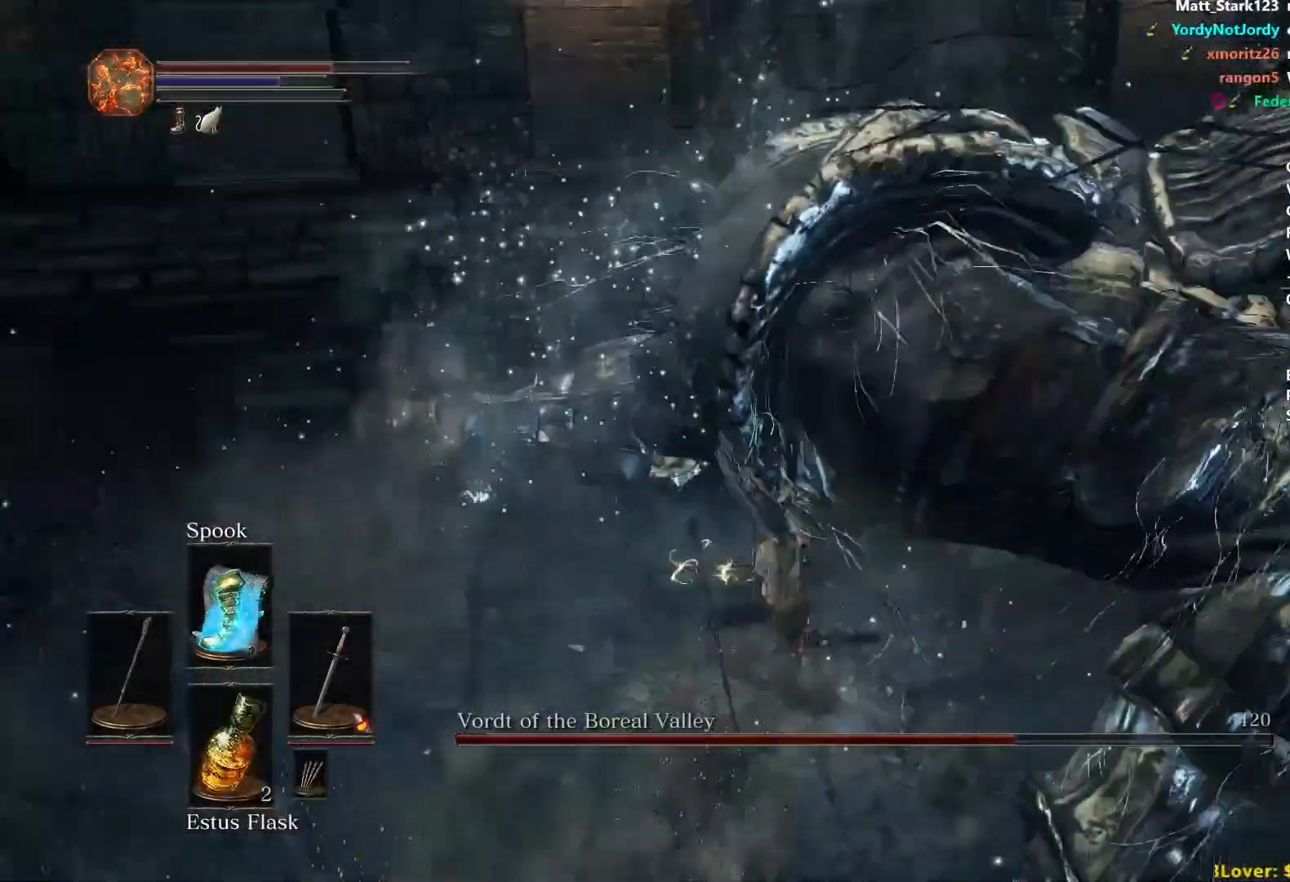
{"buttons": [], "left_stick": "down-right", "right_stick": "left", "events": [[283, "right_stick", "left"]]}
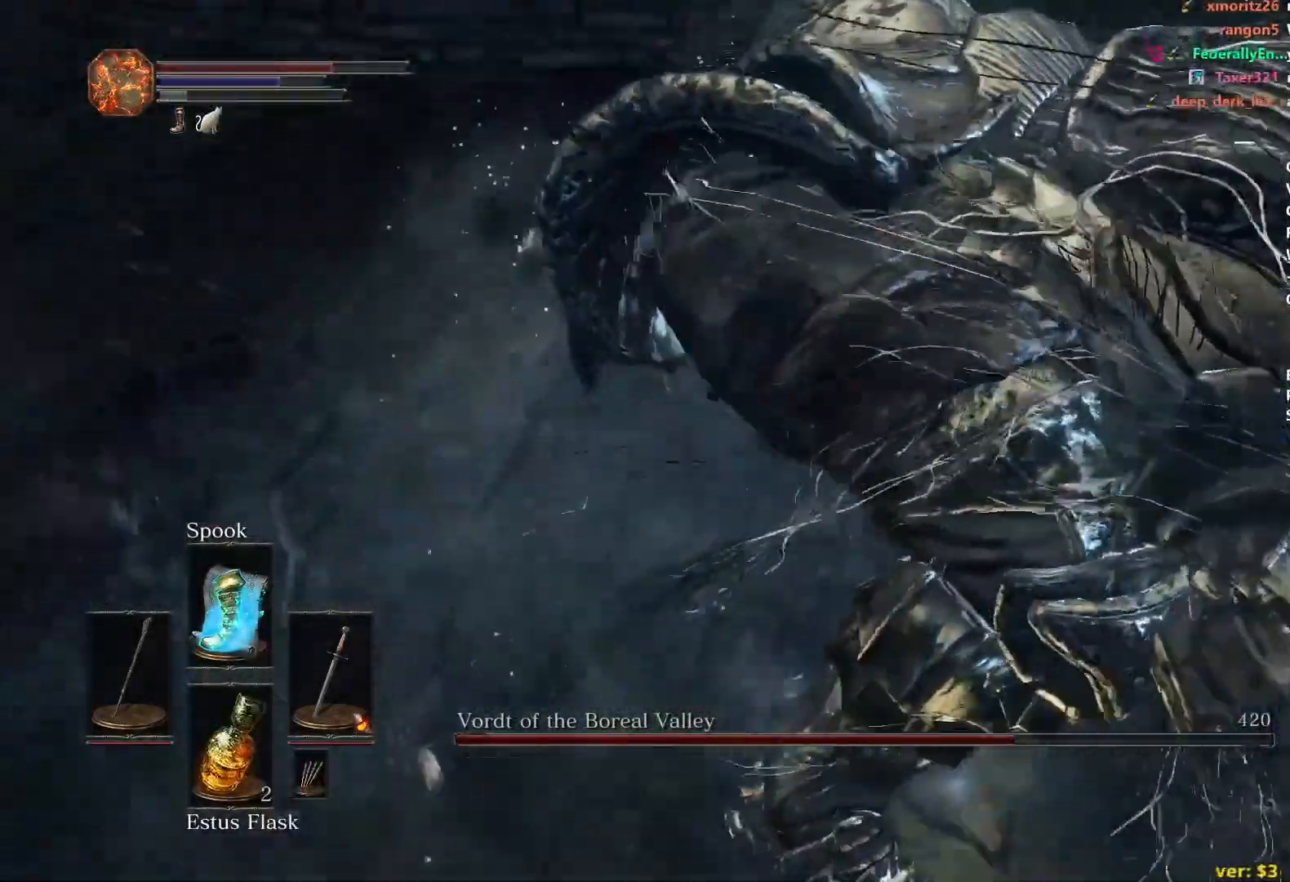
{"buttons": [], "left_stick": "down-right", "right_stick": "left", "events": [[167, "R1", "down"], [300, "R1", "up"]]}
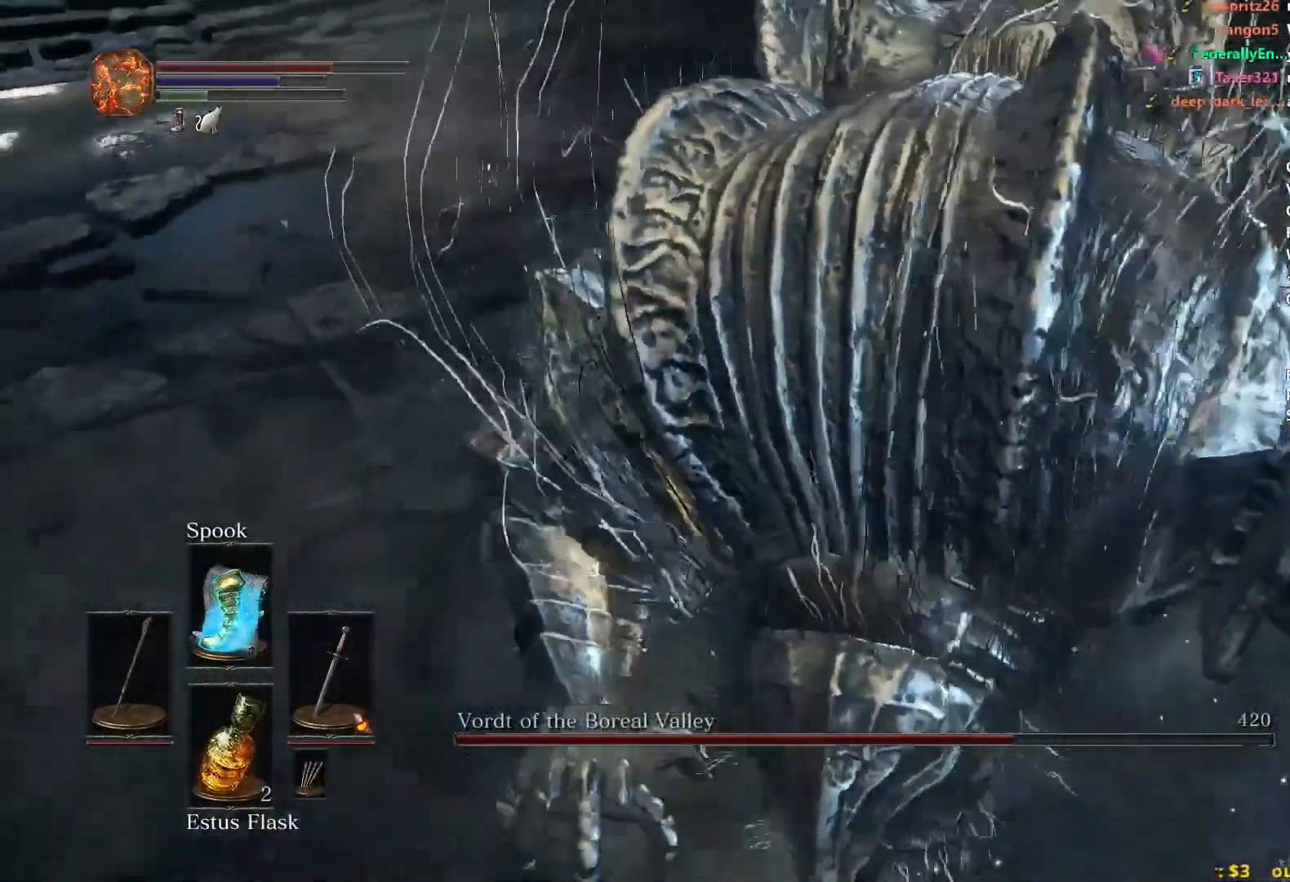
{"buttons": [], "left_stick": "right", "right_stick": "center", "events": [[283, "right_stick", "center"], [367, "left_stick", "right"]]}
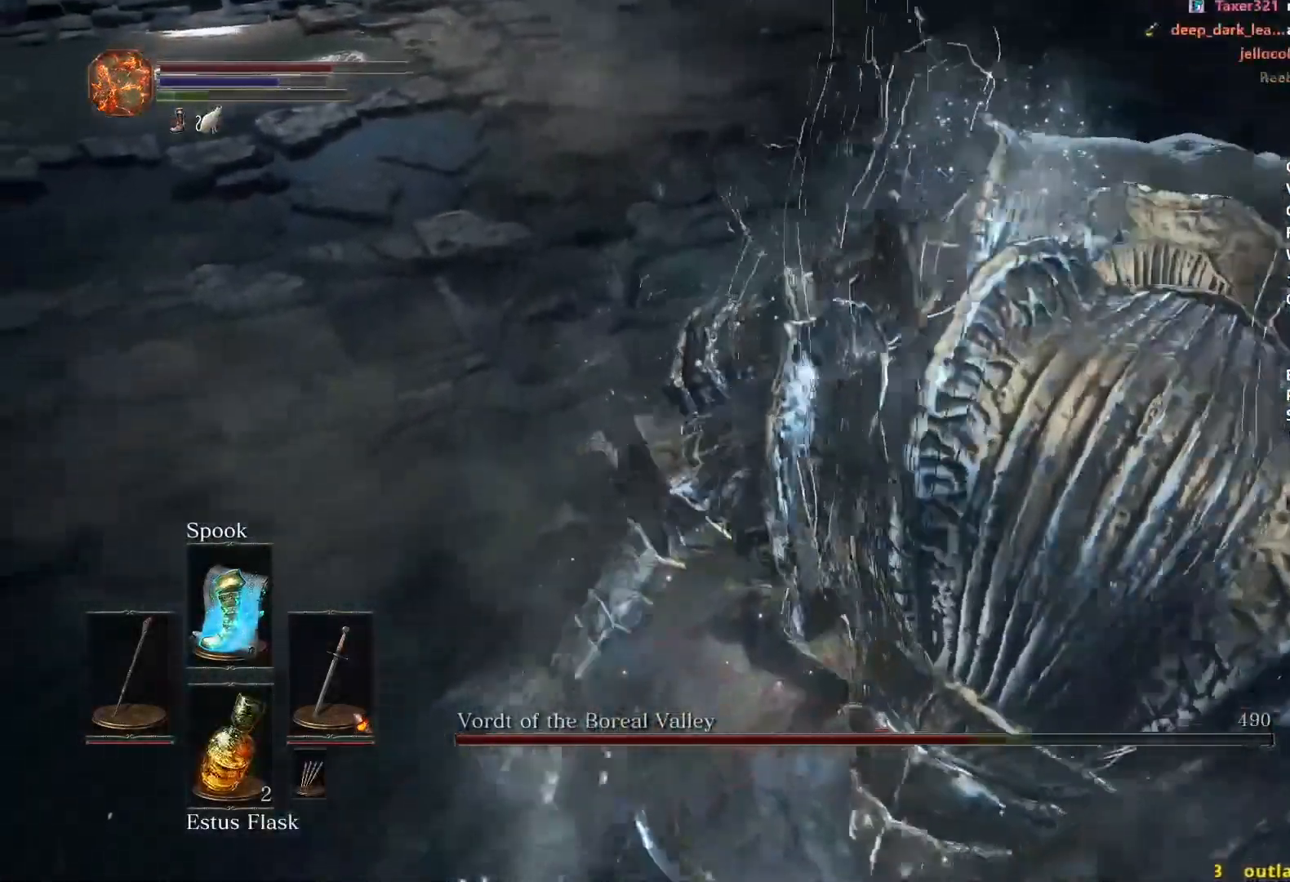
{"buttons": [], "left_stick": "right", "right_stick": "center", "events": [[217, "R3", "down"], [300, "R3", "up"]]}
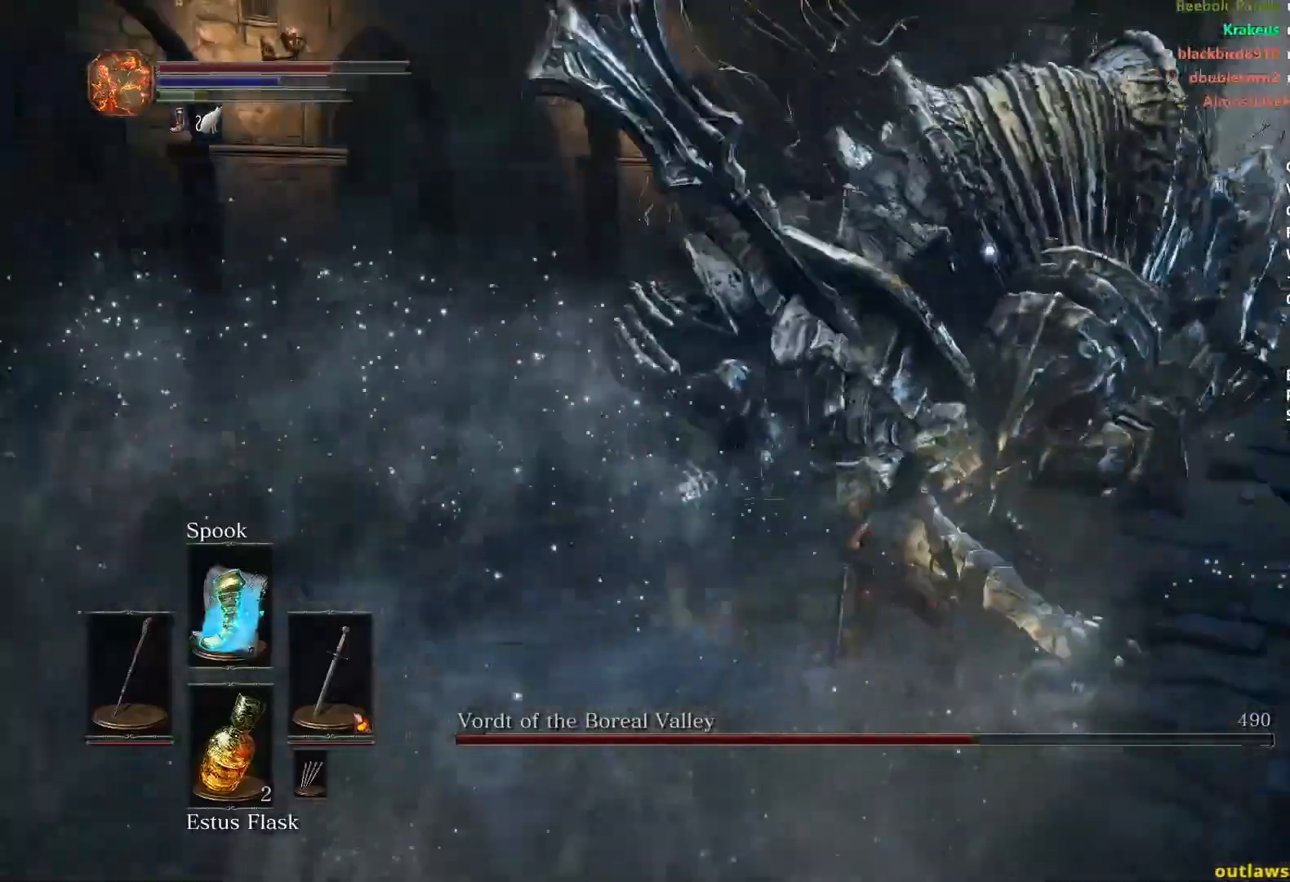
{"buttons": [], "left_stick": "up", "right_stick": "center", "events": [[67, "left_stick", "up"]]}
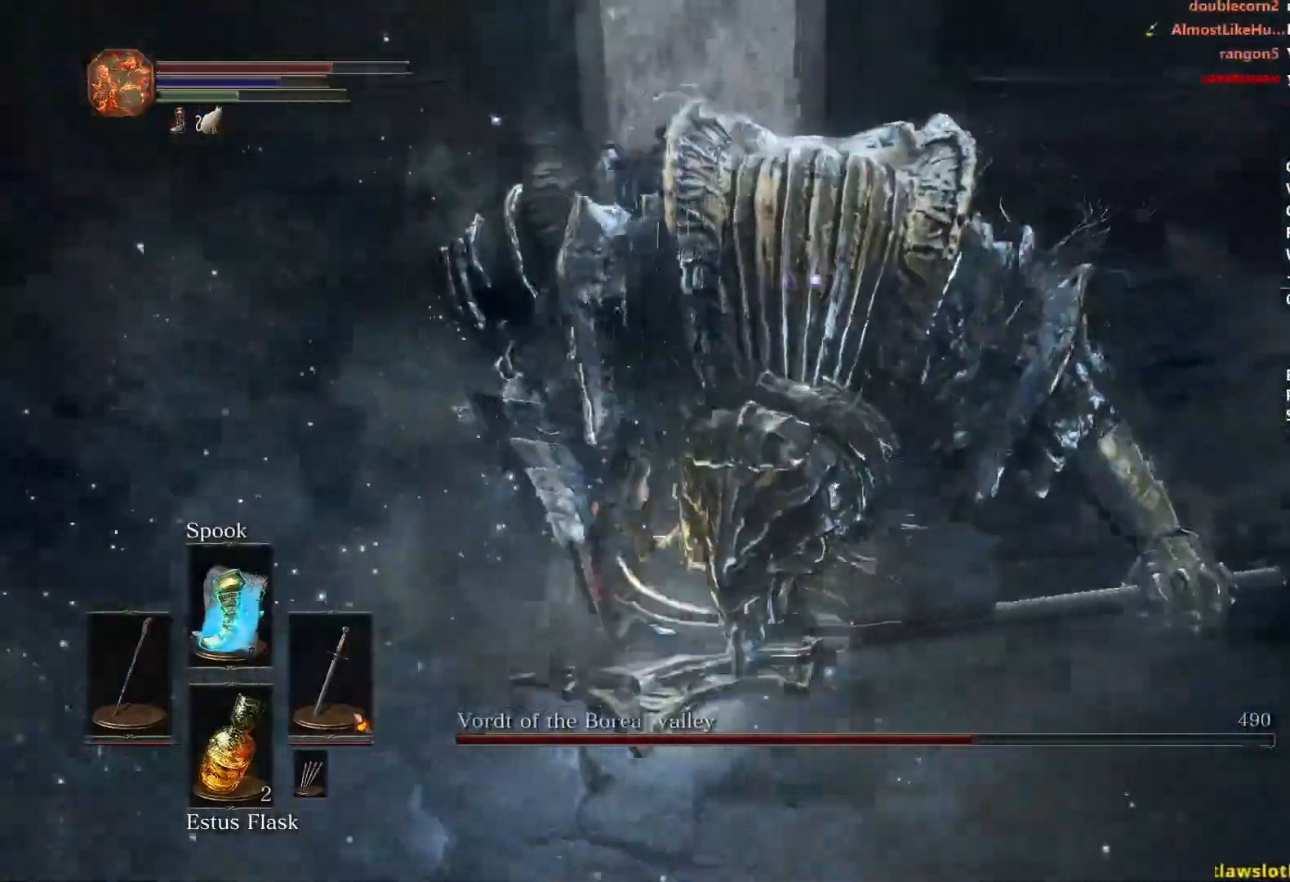
{"buttons": [], "left_stick": "down-right", "right_stick": "center", "events": [[333, "left_stick", "right"], [383, "left_stick", "down-right"]]}
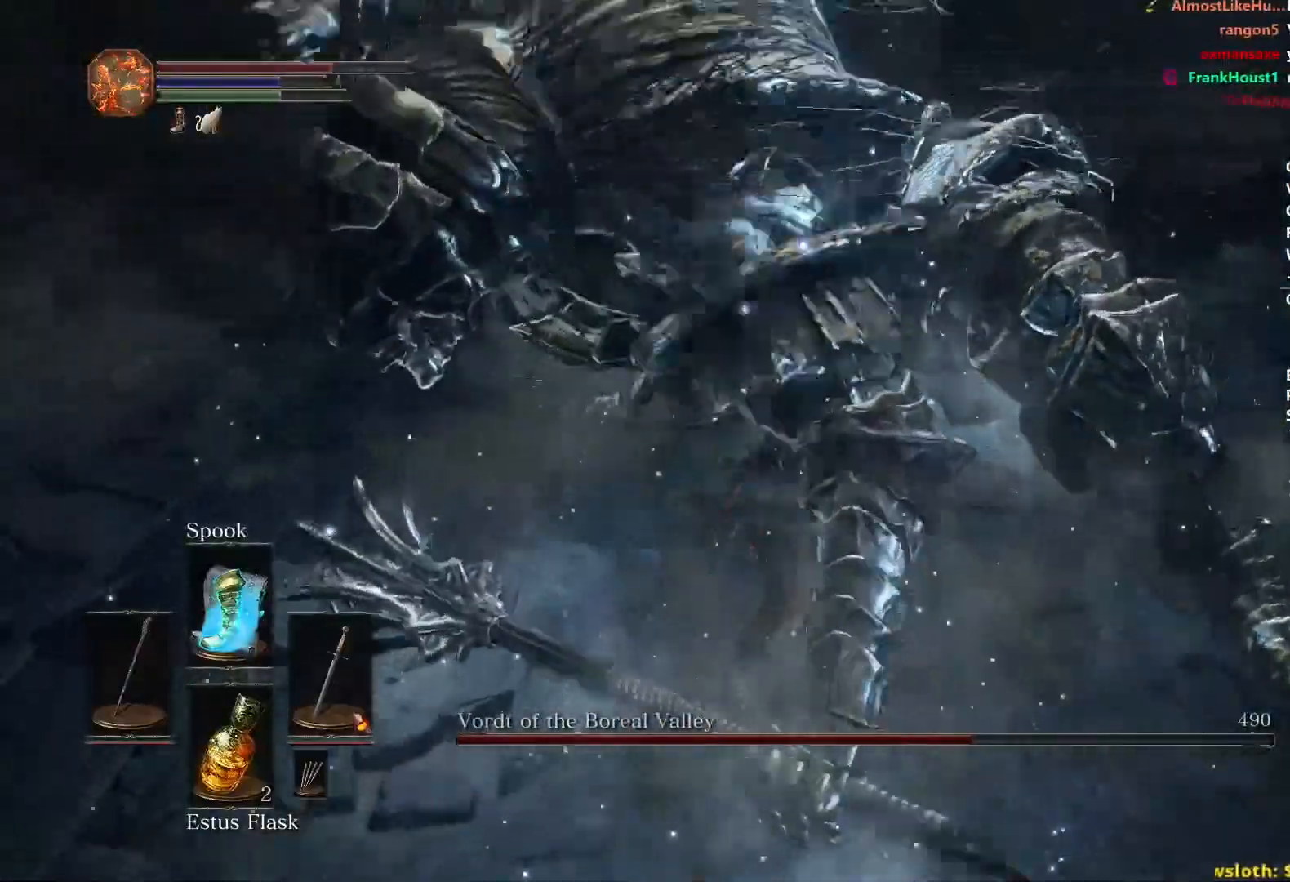
{"buttons": [], "left_stick": "down-right", "right_stick": "center", "events": [[200, "left_stick", "down"], [417, "left_stick", "down-right"]]}
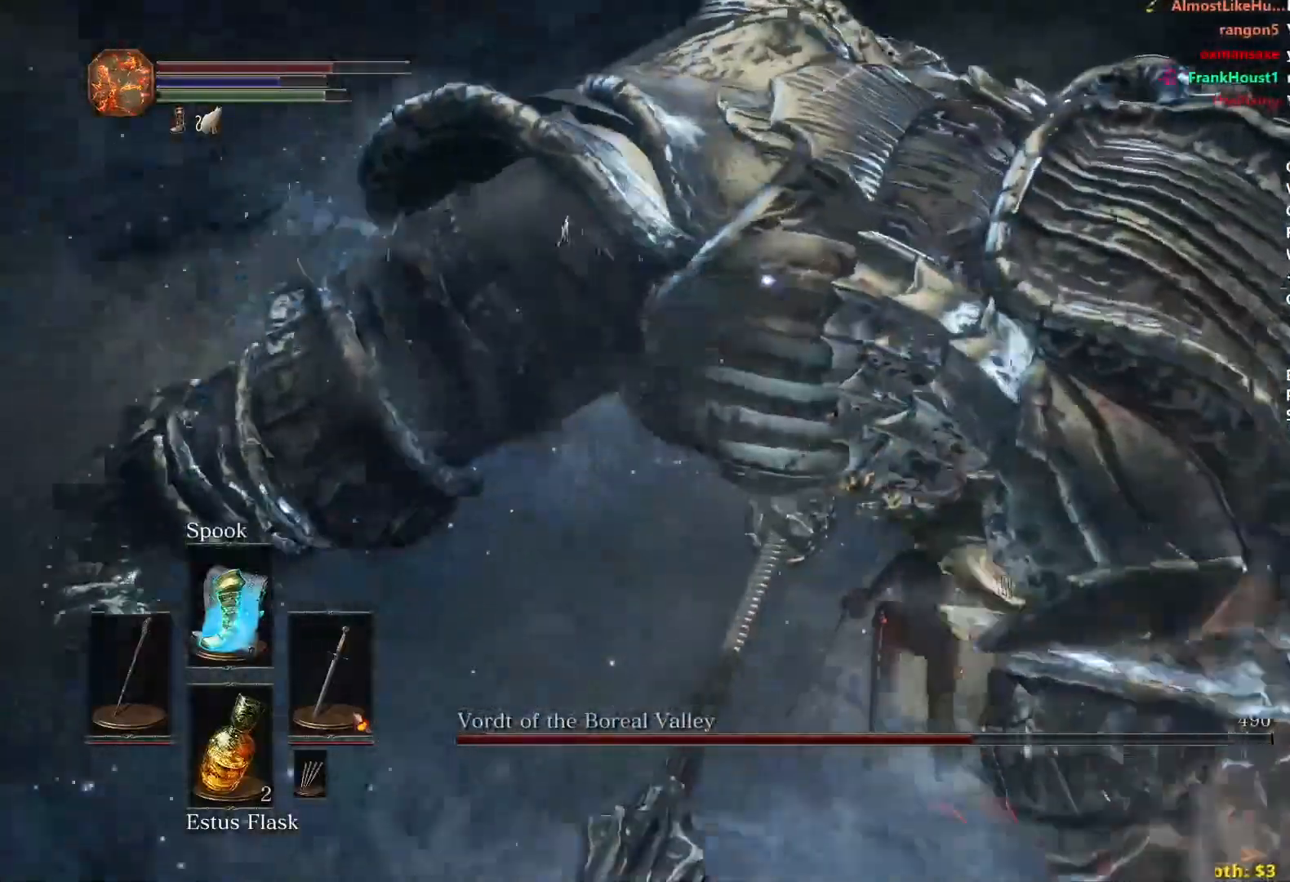
{"buttons": [], "left_stick": "down-right", "right_stick": "center", "events": [[50, "R1", "down"], [150, "R1", "up"], [217, "R1", "down"], [317, "R1", "up"], [400, "R1", "down"], [483, "R1", "up"]]}
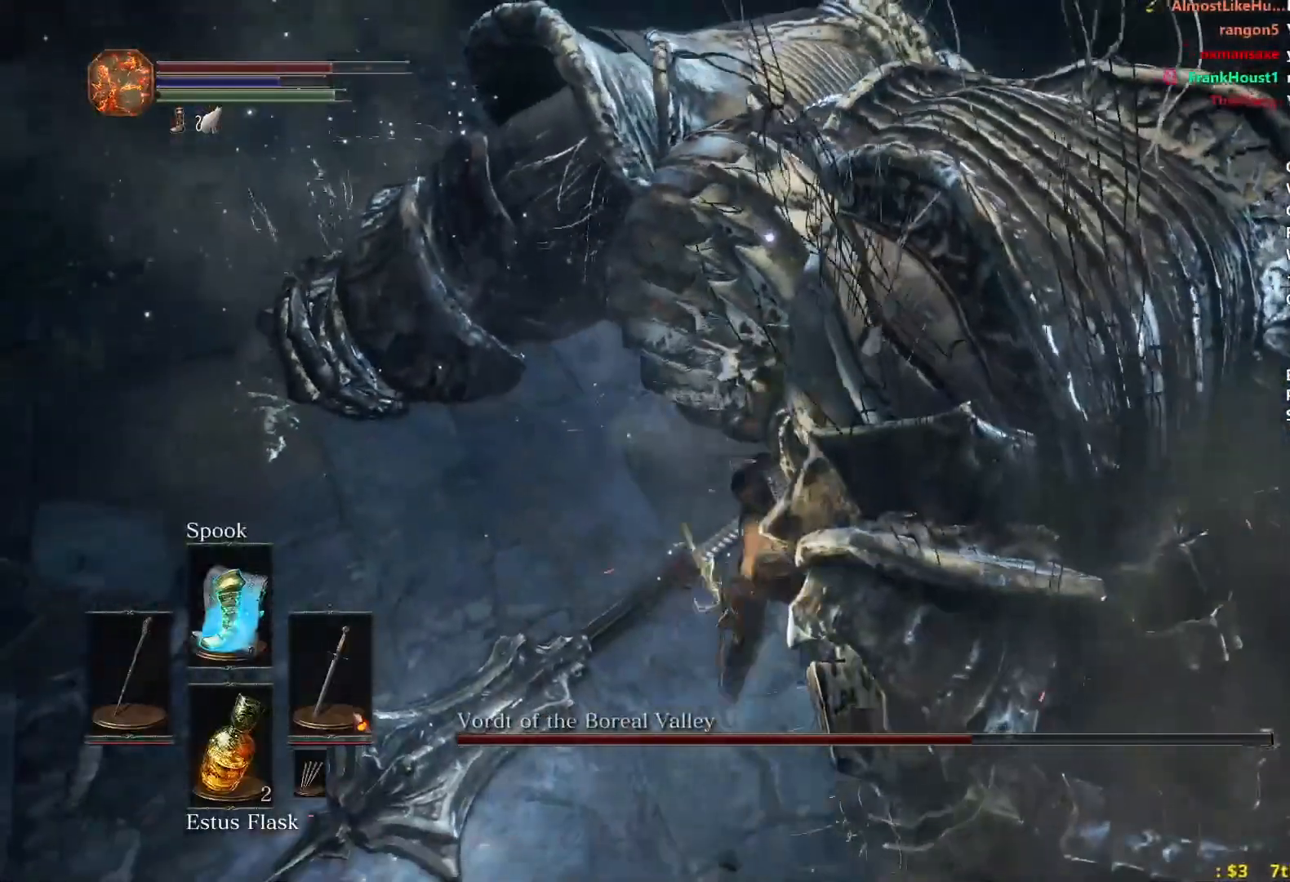
{"buttons": ["B"], "left_stick": "up", "right_stick": "center", "events": [[50, "R1", "down"], [150, "R1", "up"], [233, "R1", "down"], [250, "A", "down"], [250, "B", "down"], [250, "R1", "up"], [250, "left_stick", "up"], [283, "A", "up"], [367, "A", "down"], [433, "A", "up"]]}
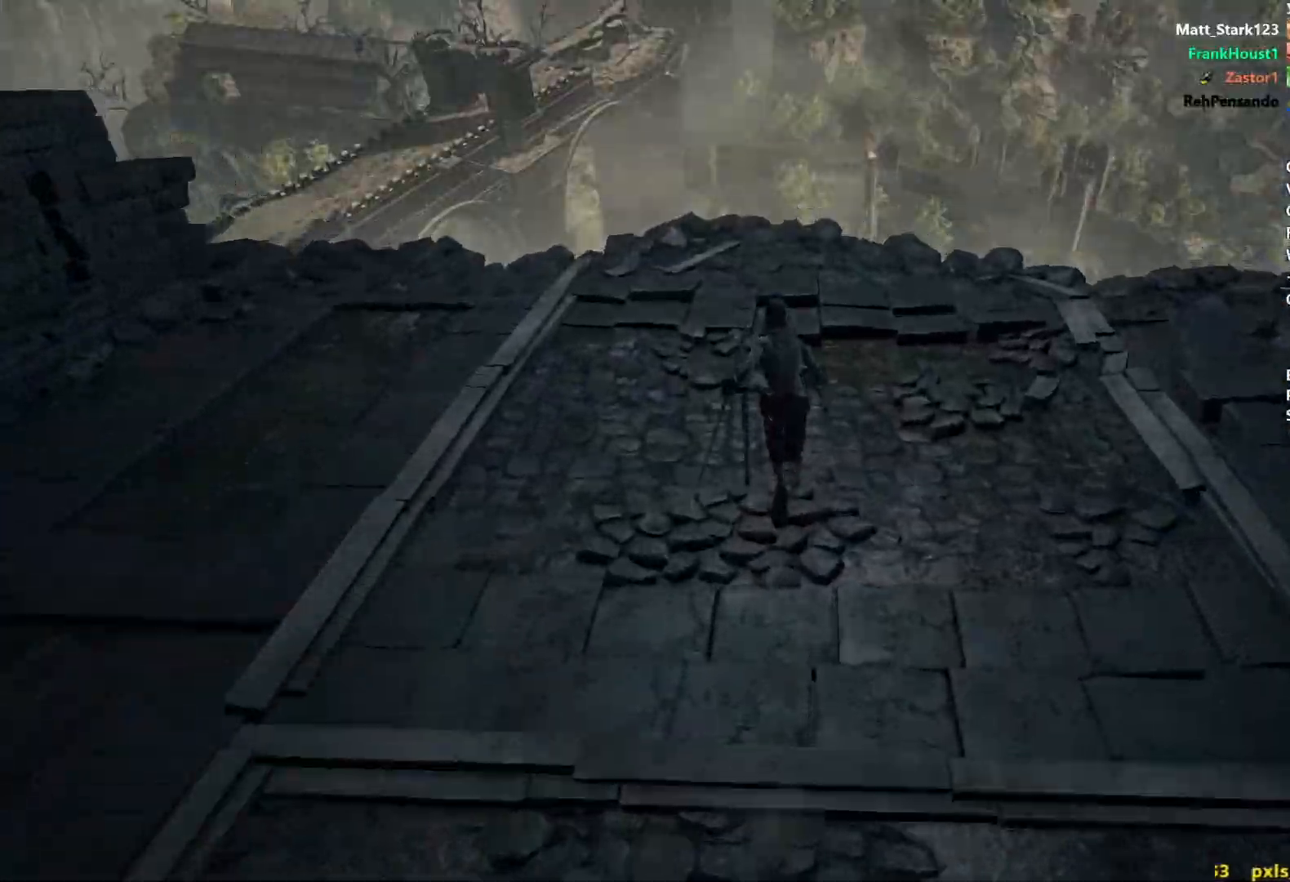
{"buttons": ["B"], "left_stick": "up", "right_stick": "center", "events": [[167, "A", "down"], [200, "A", "up"]]}
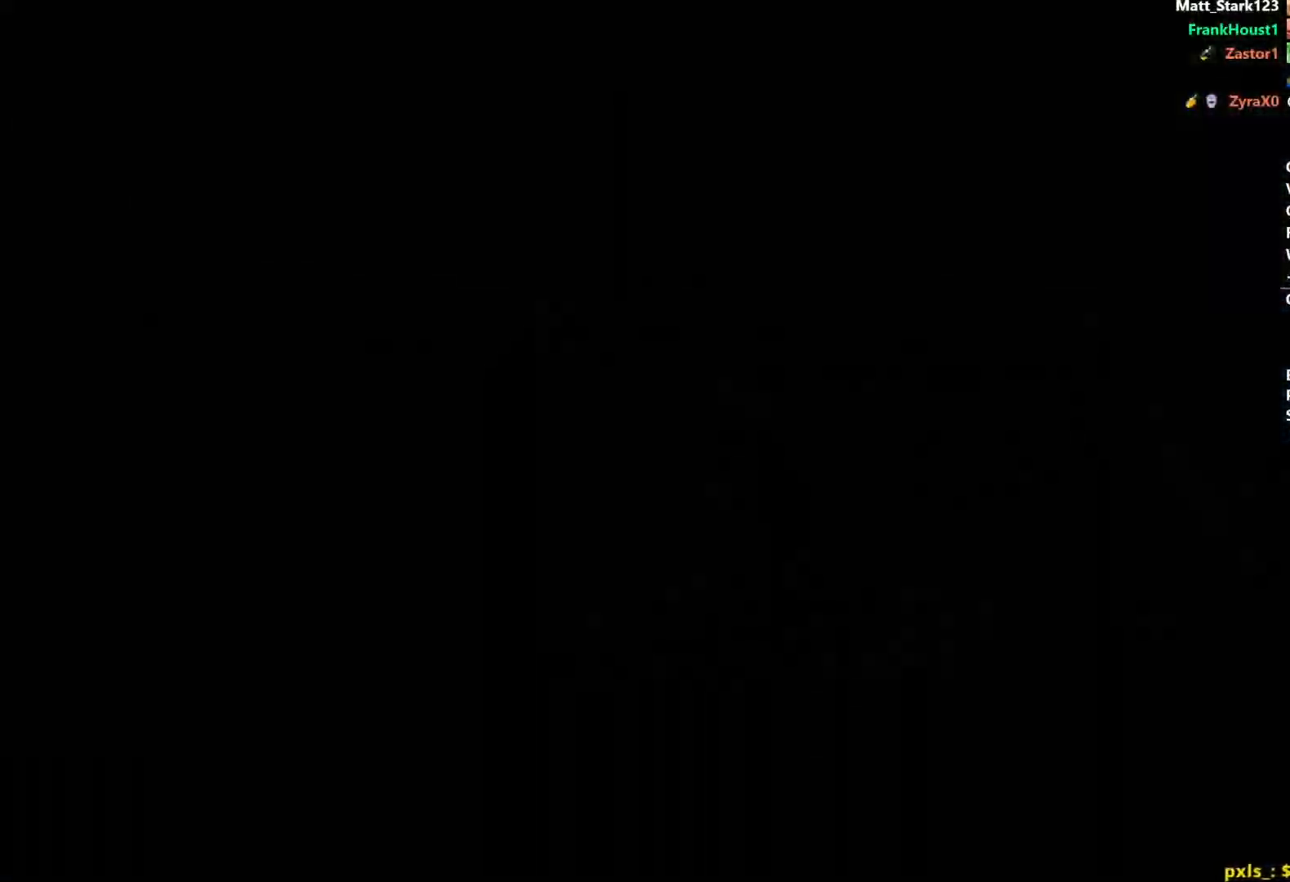
{"buttons": ["B"], "left_stick": "up", "right_stick": "center", "events": []}
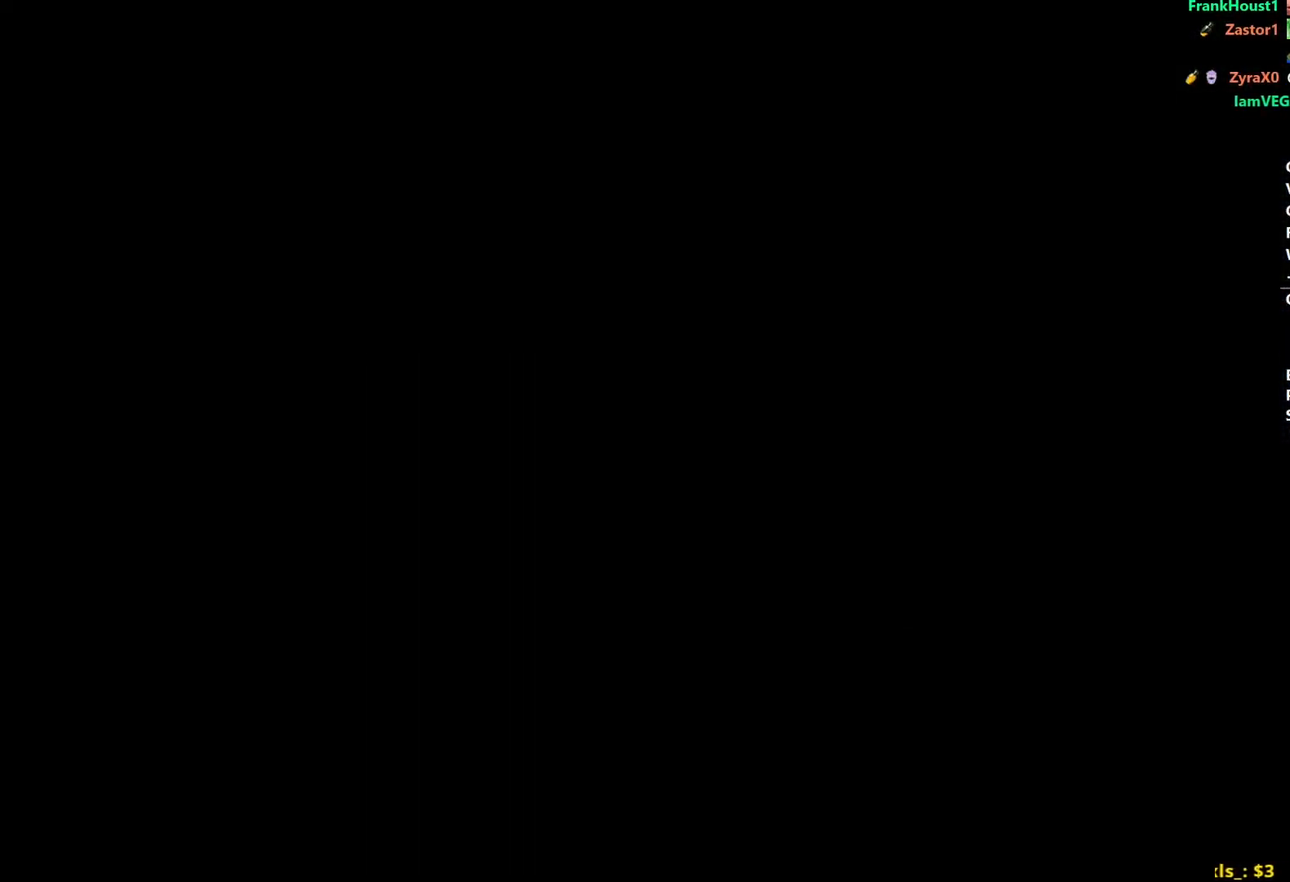
{"buttons": ["B"], "left_stick": "up", "right_stick": "center", "events": []}
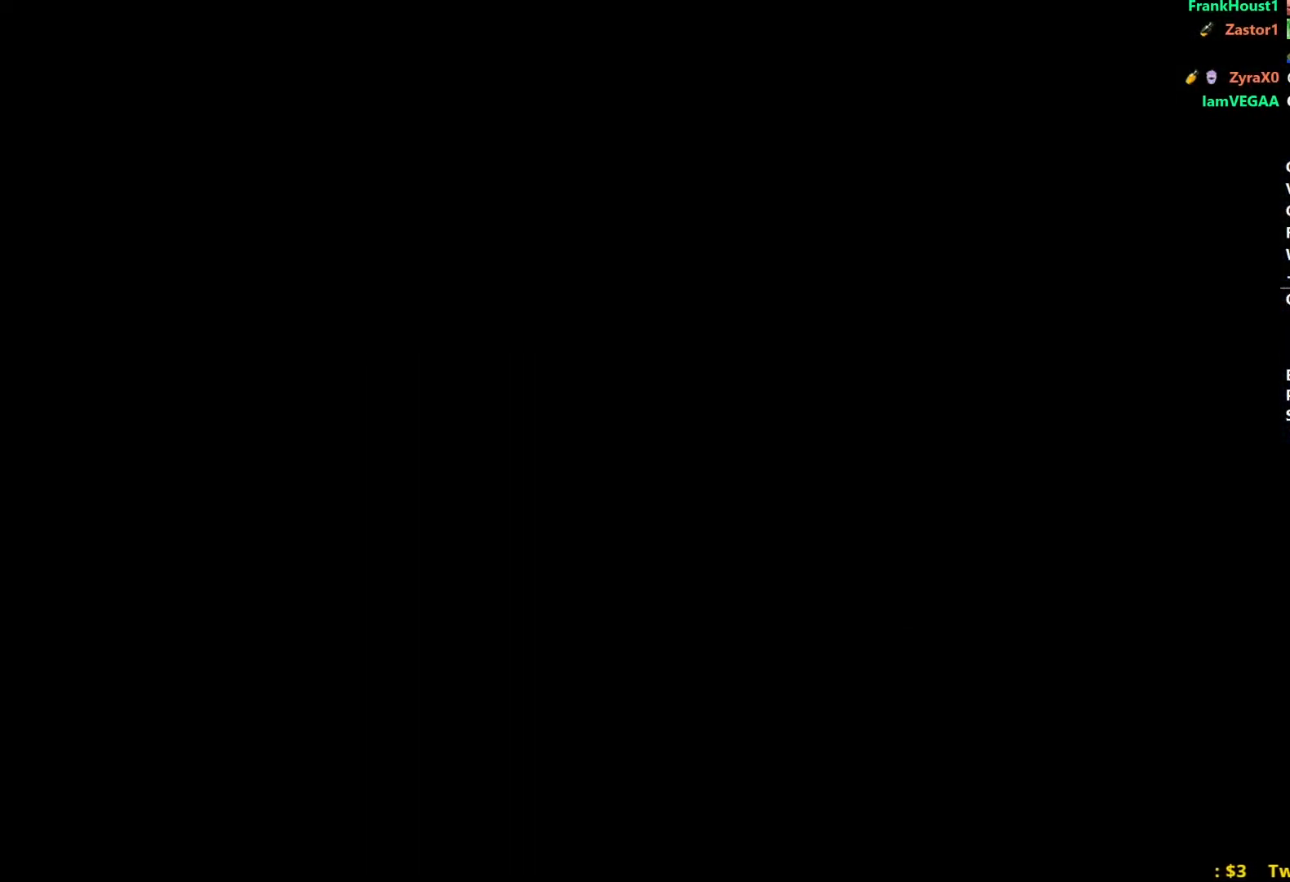
{"buttons": ["B"], "left_stick": "up", "right_stick": "center", "events": []}
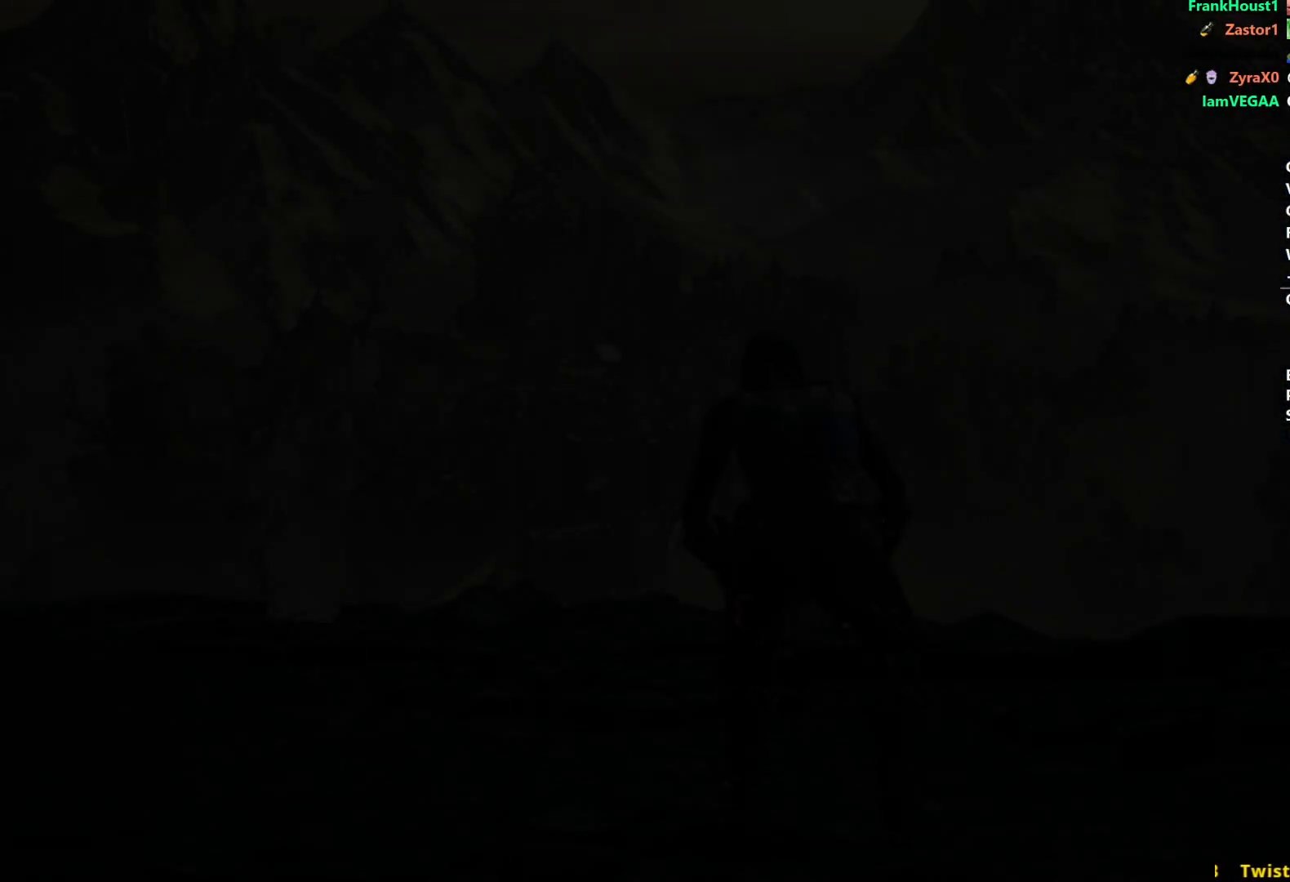
{"buttons": ["B"], "left_stick": "up", "right_stick": "center", "events": []}